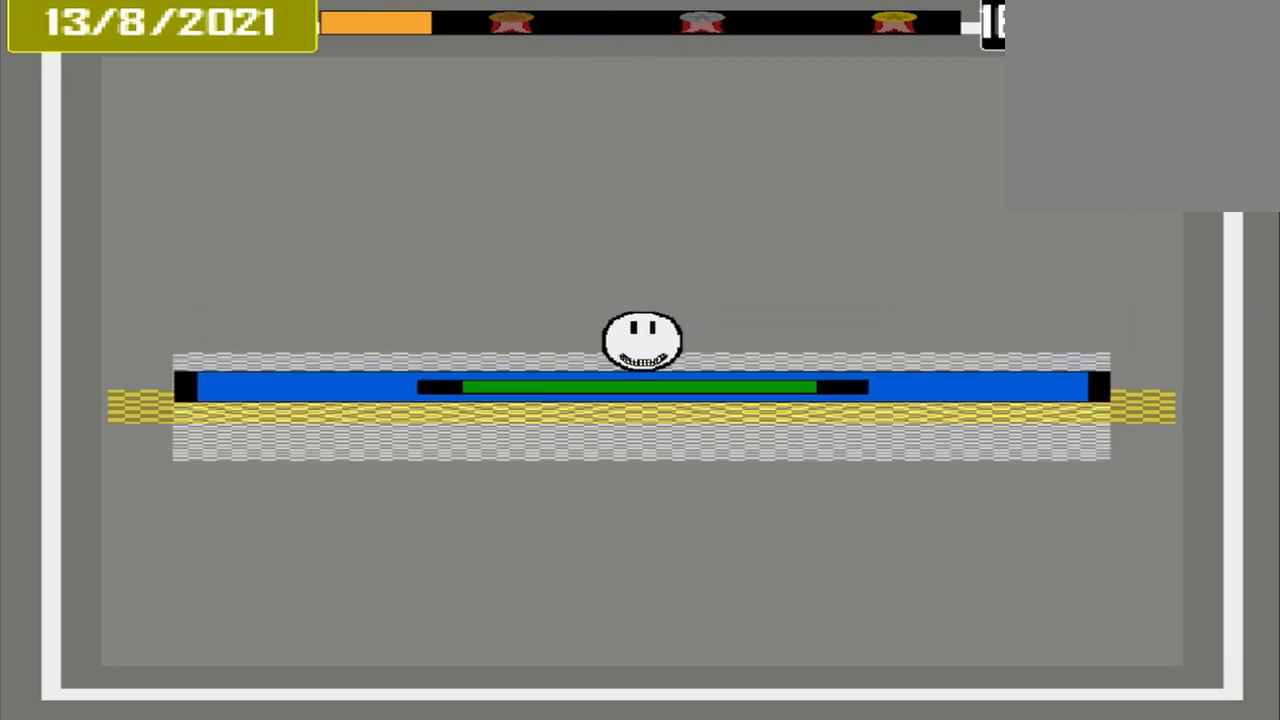
Gameplay with a controller (PlayStation layout); each line is a JSON object with the inputs held at the frame after it. "events" lists button and stick changes between this image and that frame as [ms after this image, input, new state], when the widget could be followed in between. Not read: L2 L3 R2 R3 left_stick right_stick.
{"buttons": ["CROSS"], "events": [[375, "DPAD_LEFT", "down"], [458, "DPAD_LEFT", "up"]]}
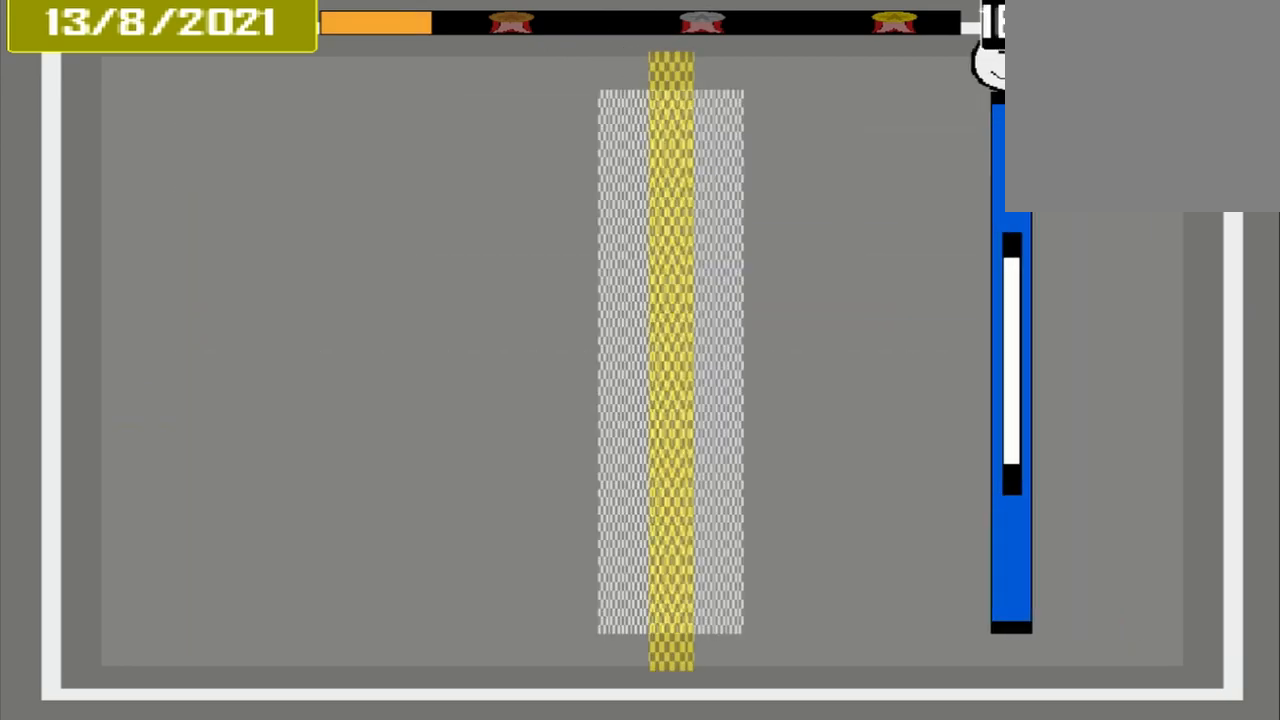
{"buttons": [], "events": [[500, "CROSS", "up"]]}
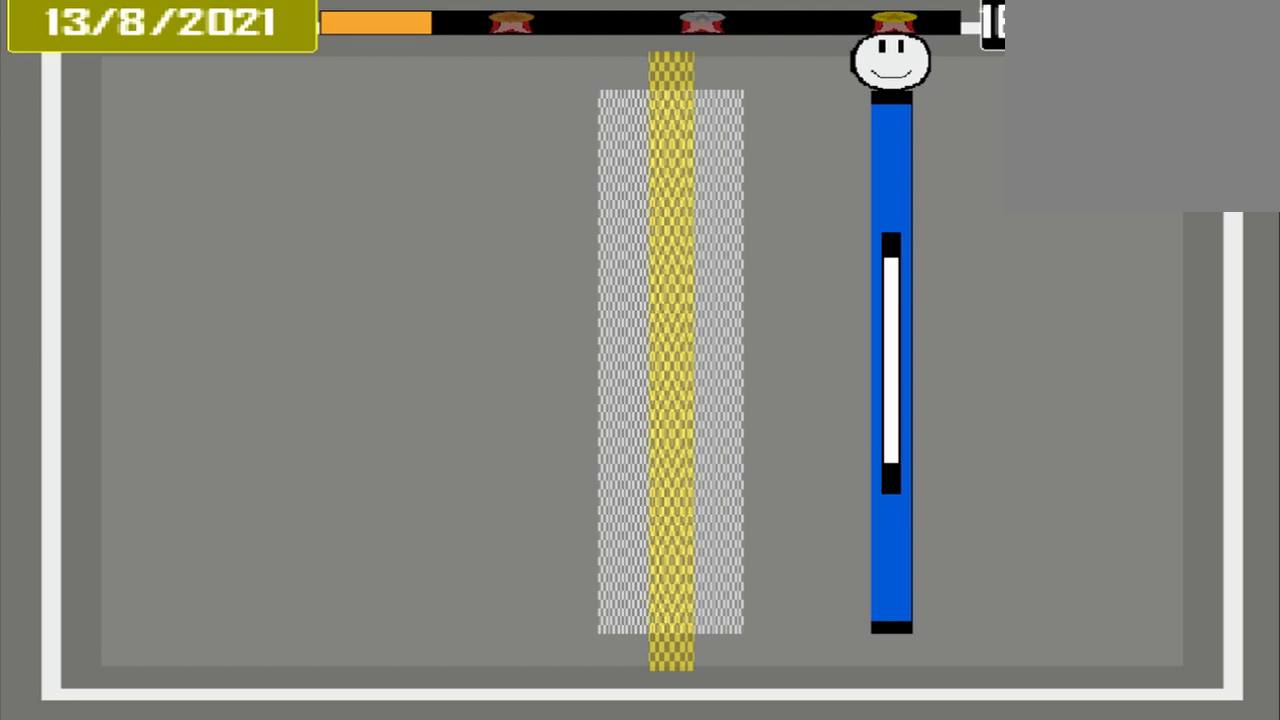
{"buttons": [], "events": []}
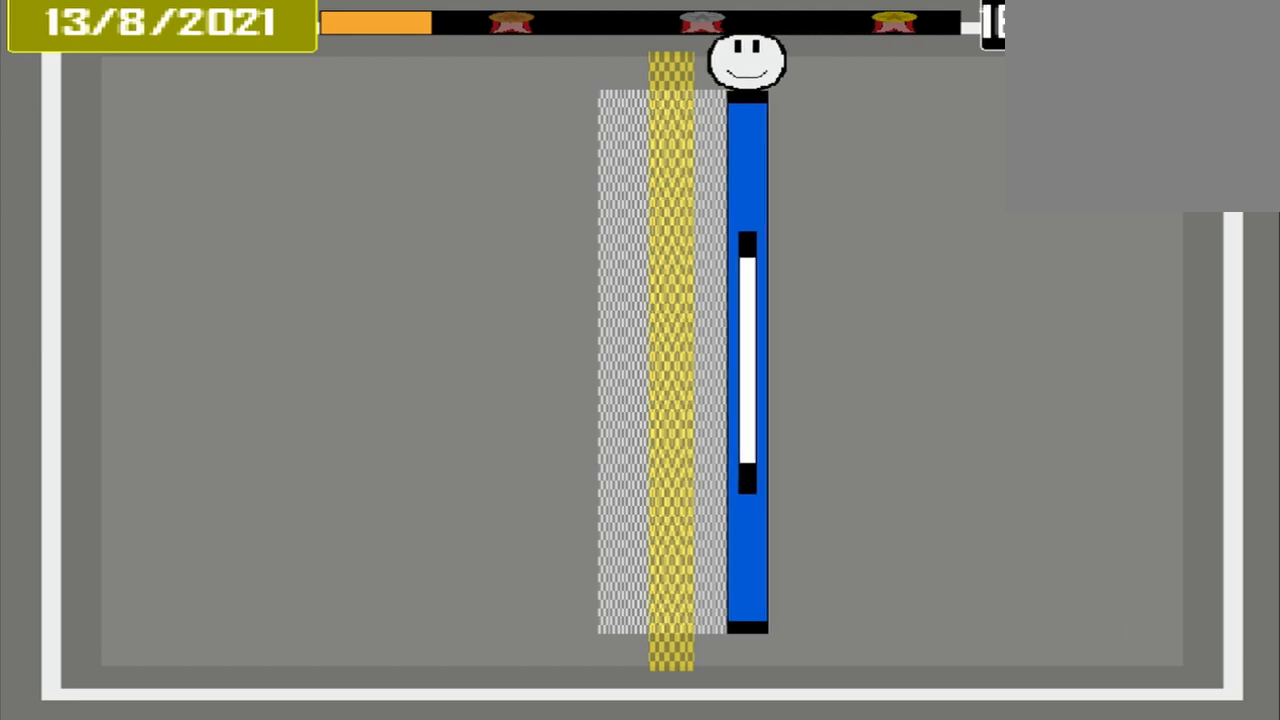
{"buttons": ["CROSS"], "events": [[375, "CROSS", "down"]]}
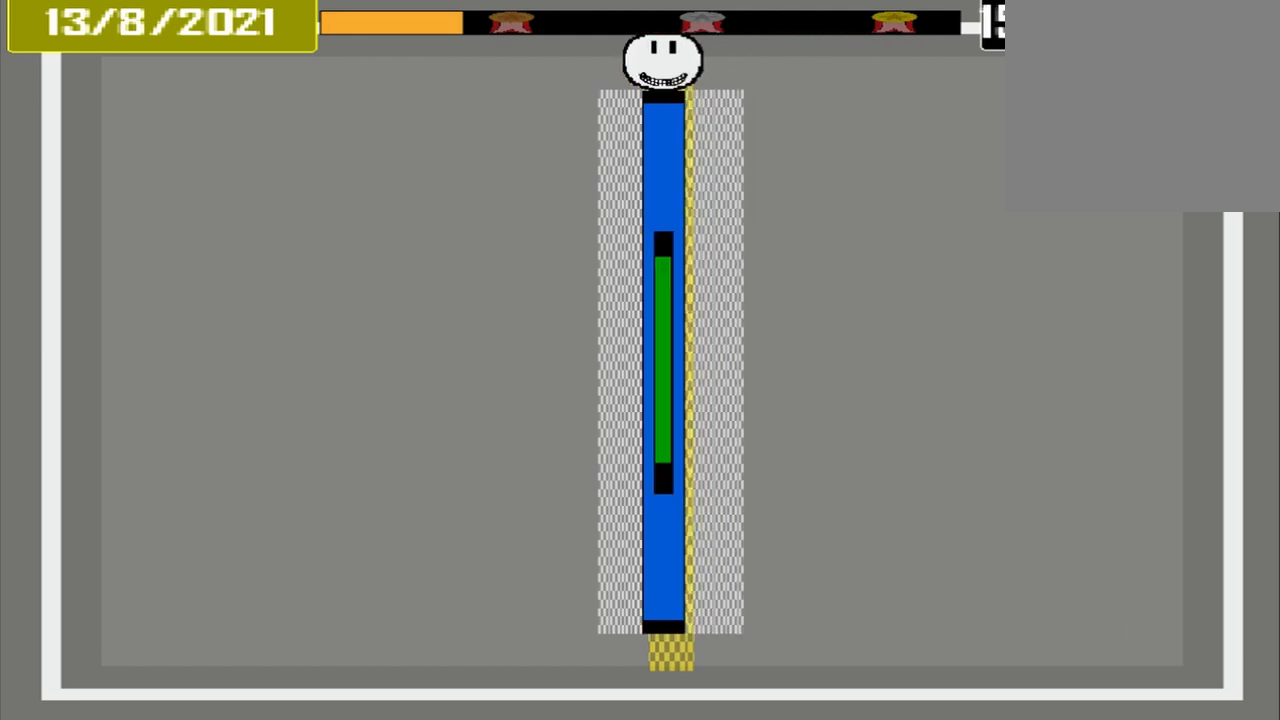
{"buttons": [], "events": [[292, "CROSS", "up"]]}
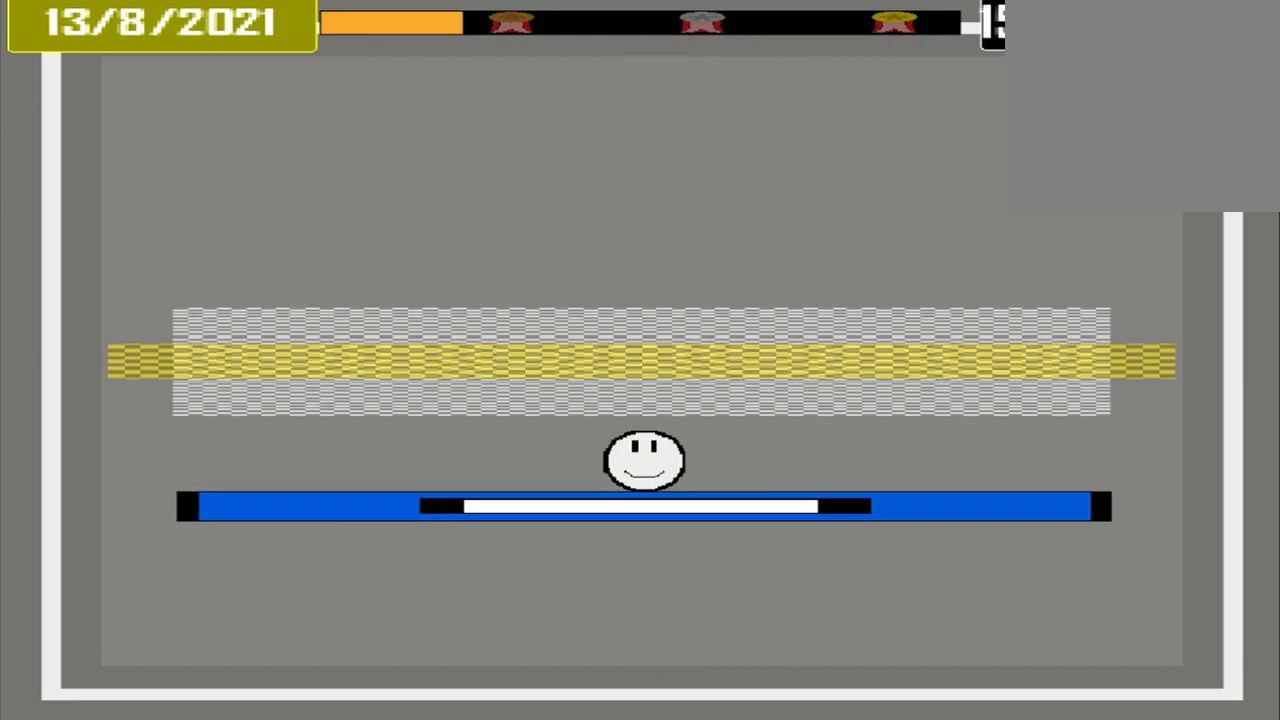
{"buttons": [], "events": []}